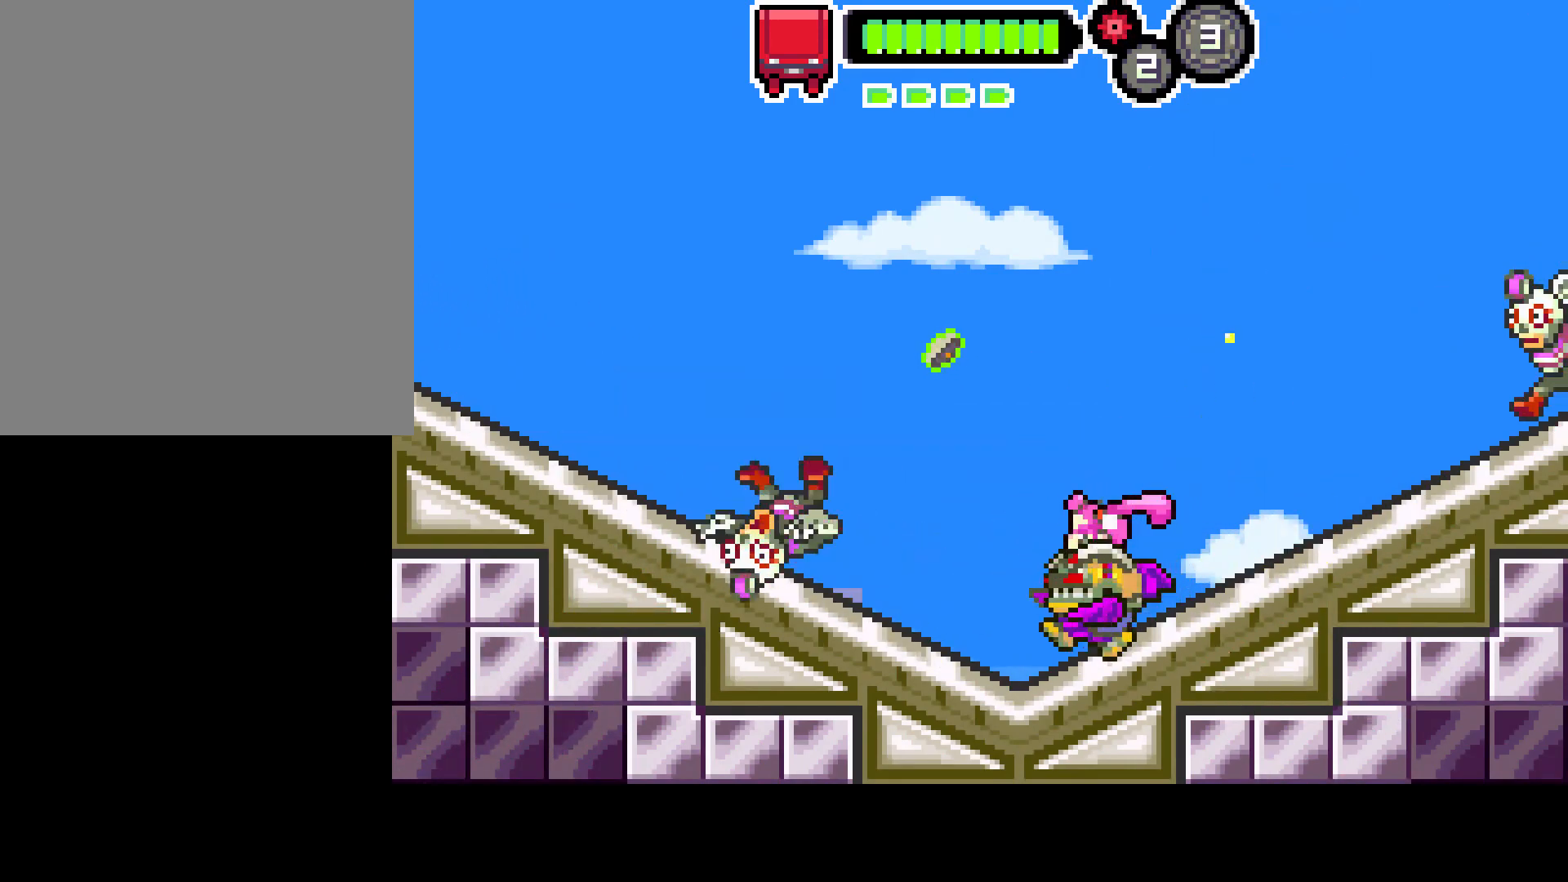
Gameplay with a controller (PlayStation layout); each line is a JSON object with the inputs held at the frame after it. "events" lists button and stick changes between this image and that frame as [ms after this image, input, new state], when the widget could be followed in between. Not read: L3 R3.
{"buttons": ["DPAD_RIGHT"], "left_stick": "center", "right_stick": "center", "events": [[317, "DPAD_LEFT", "up"], [433, "DPAD_RIGHT", "down"]]}
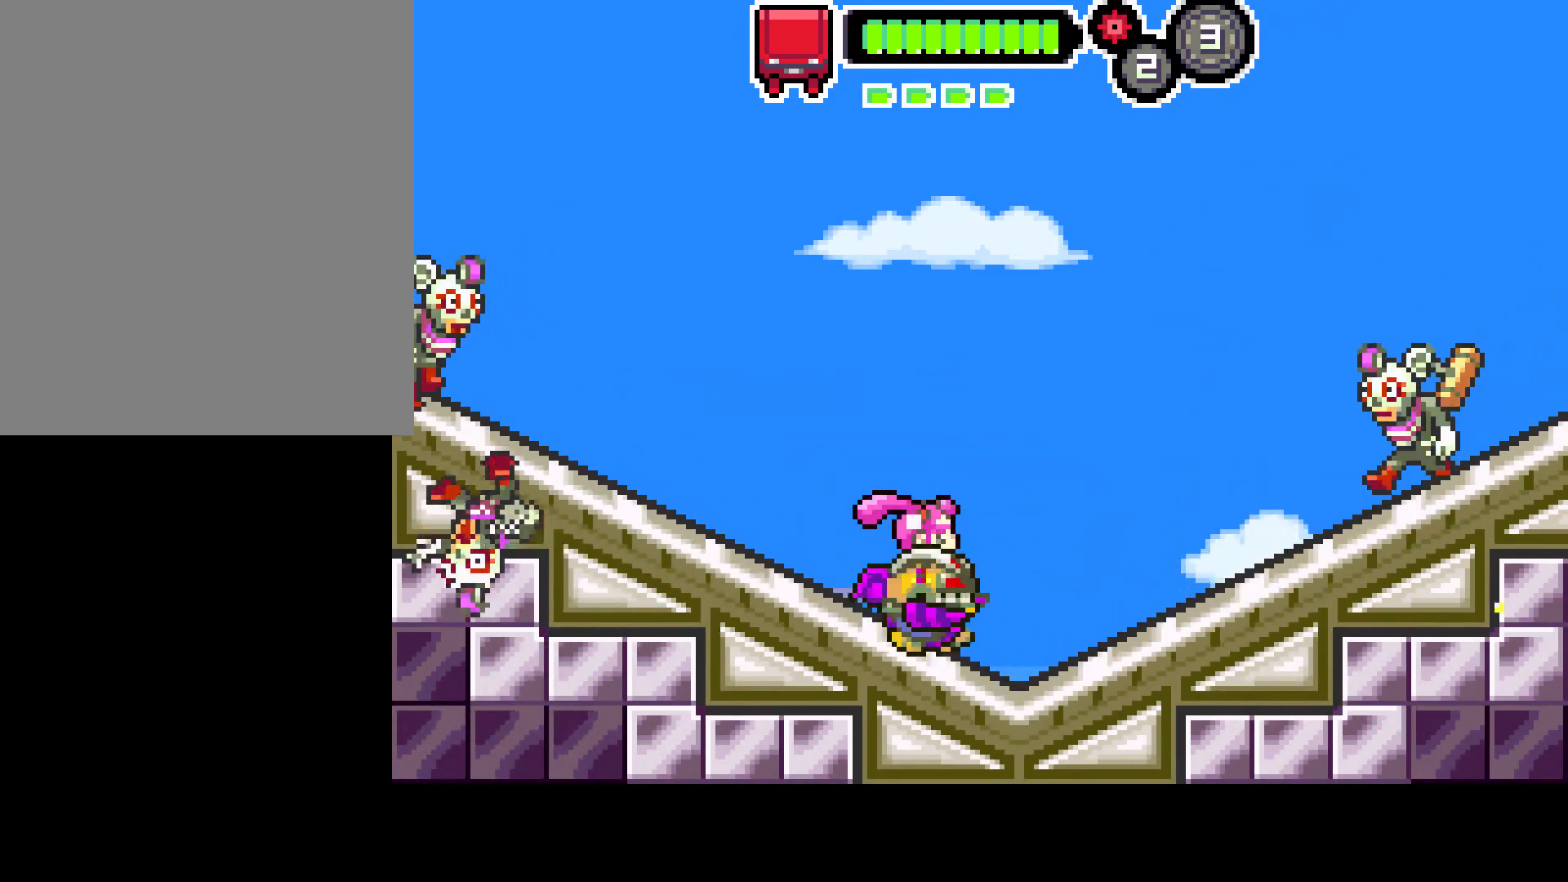
{"buttons": ["R1", "DPAD_RIGHT"], "left_stick": "center", "right_stick": "center", "events": [[367, "R1", "down"]]}
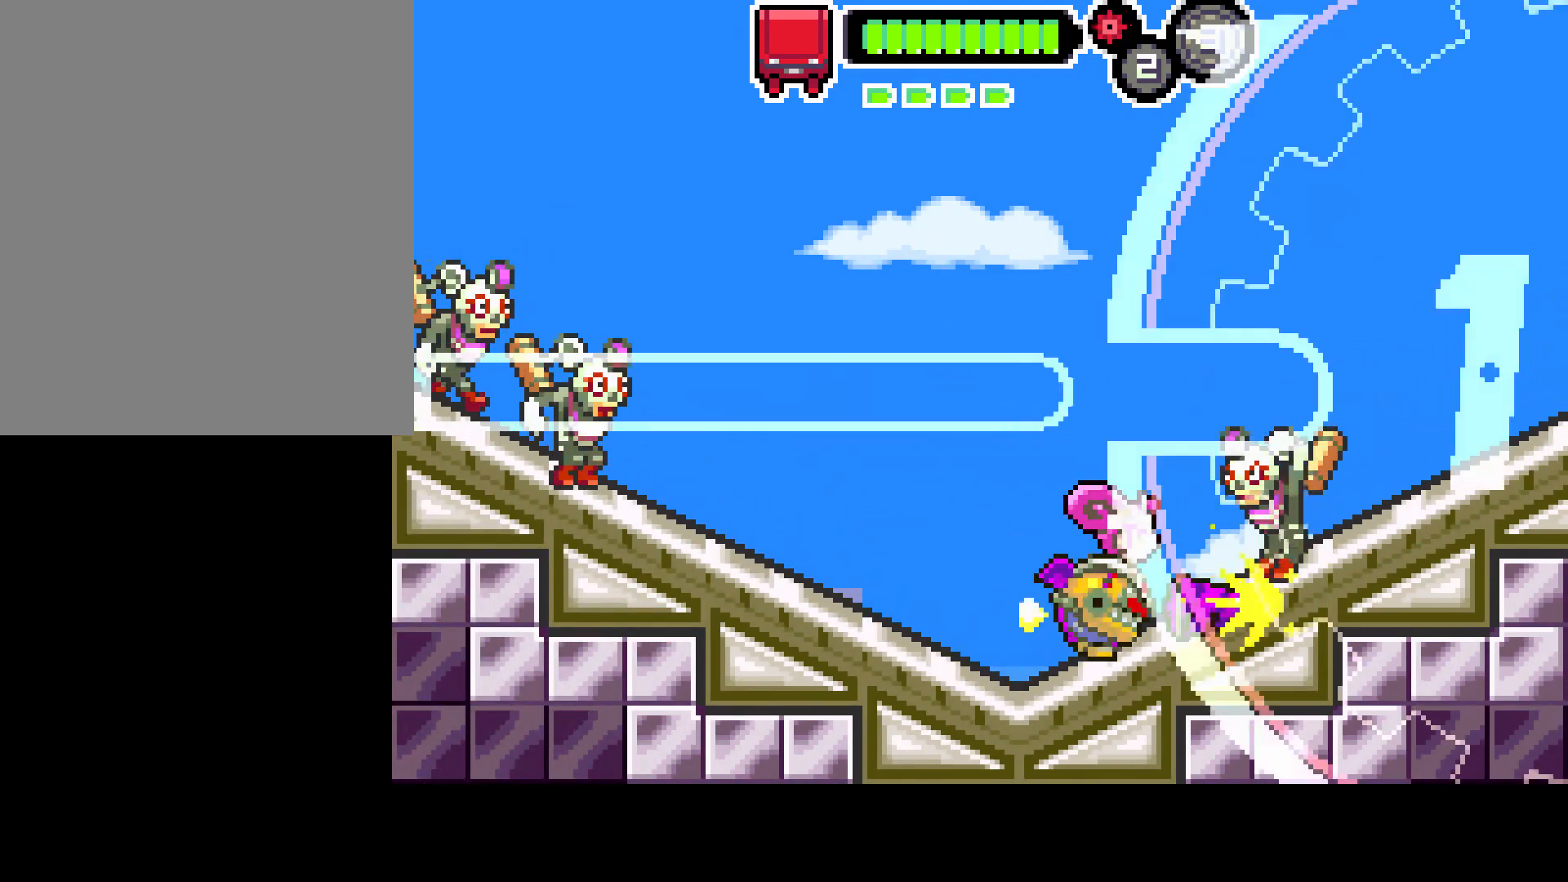
{"buttons": ["DPAD_LEFT"], "left_stick": "center", "right_stick": "center", "events": [[67, "DPAD_RIGHT", "up"], [150, "R1", "up"], [400, "DPAD_LEFT", "down"]]}
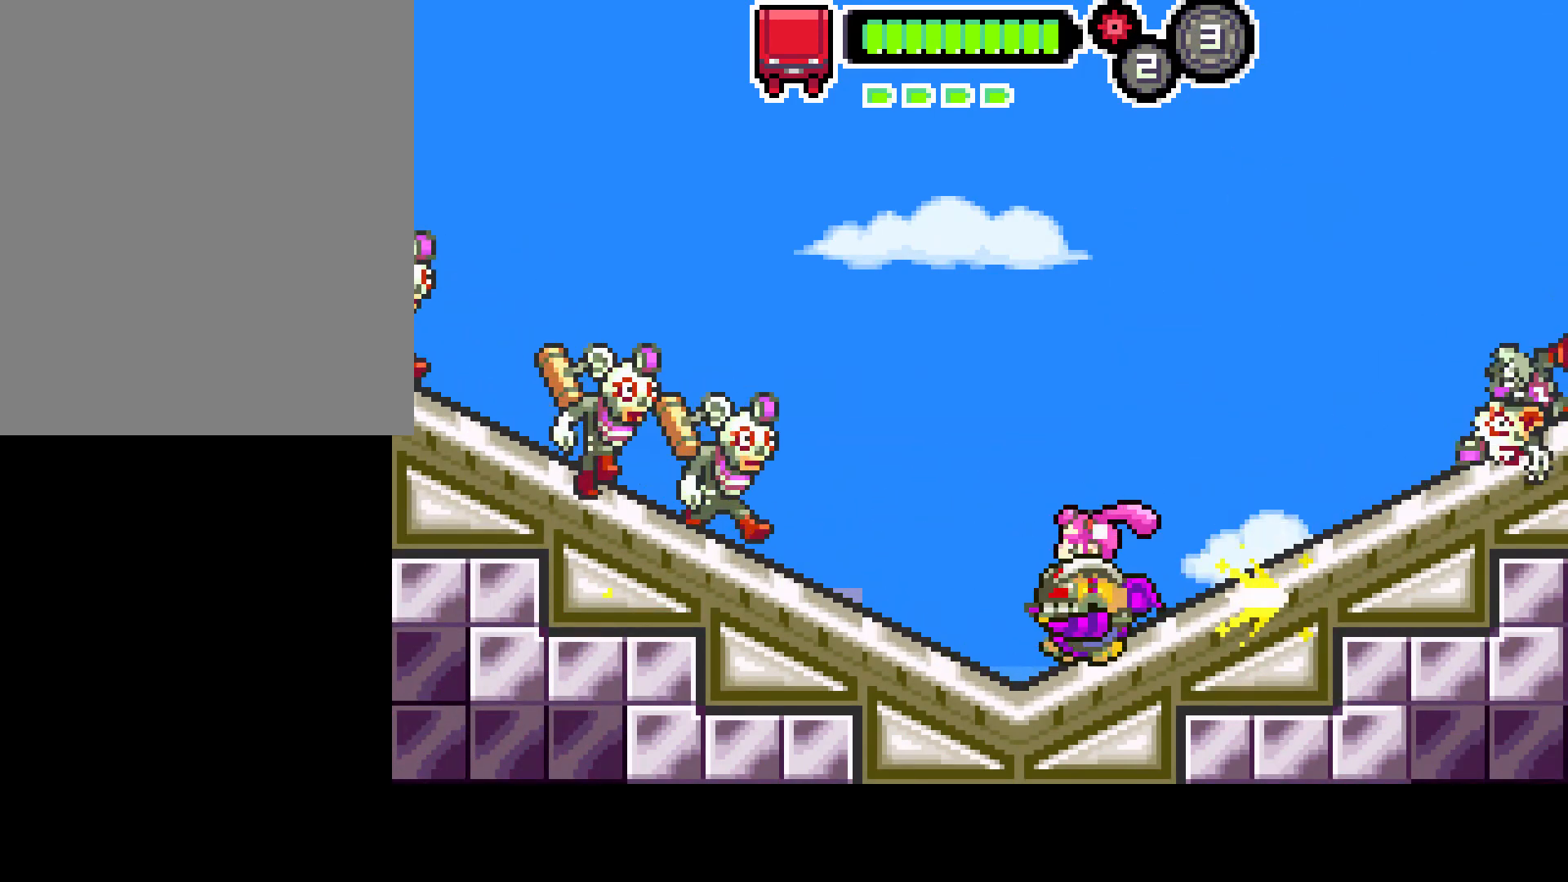
{"buttons": ["R1", "DPAD_LEFT"], "left_stick": "center", "right_stick": "center", "events": [[167, "R1", "down"]]}
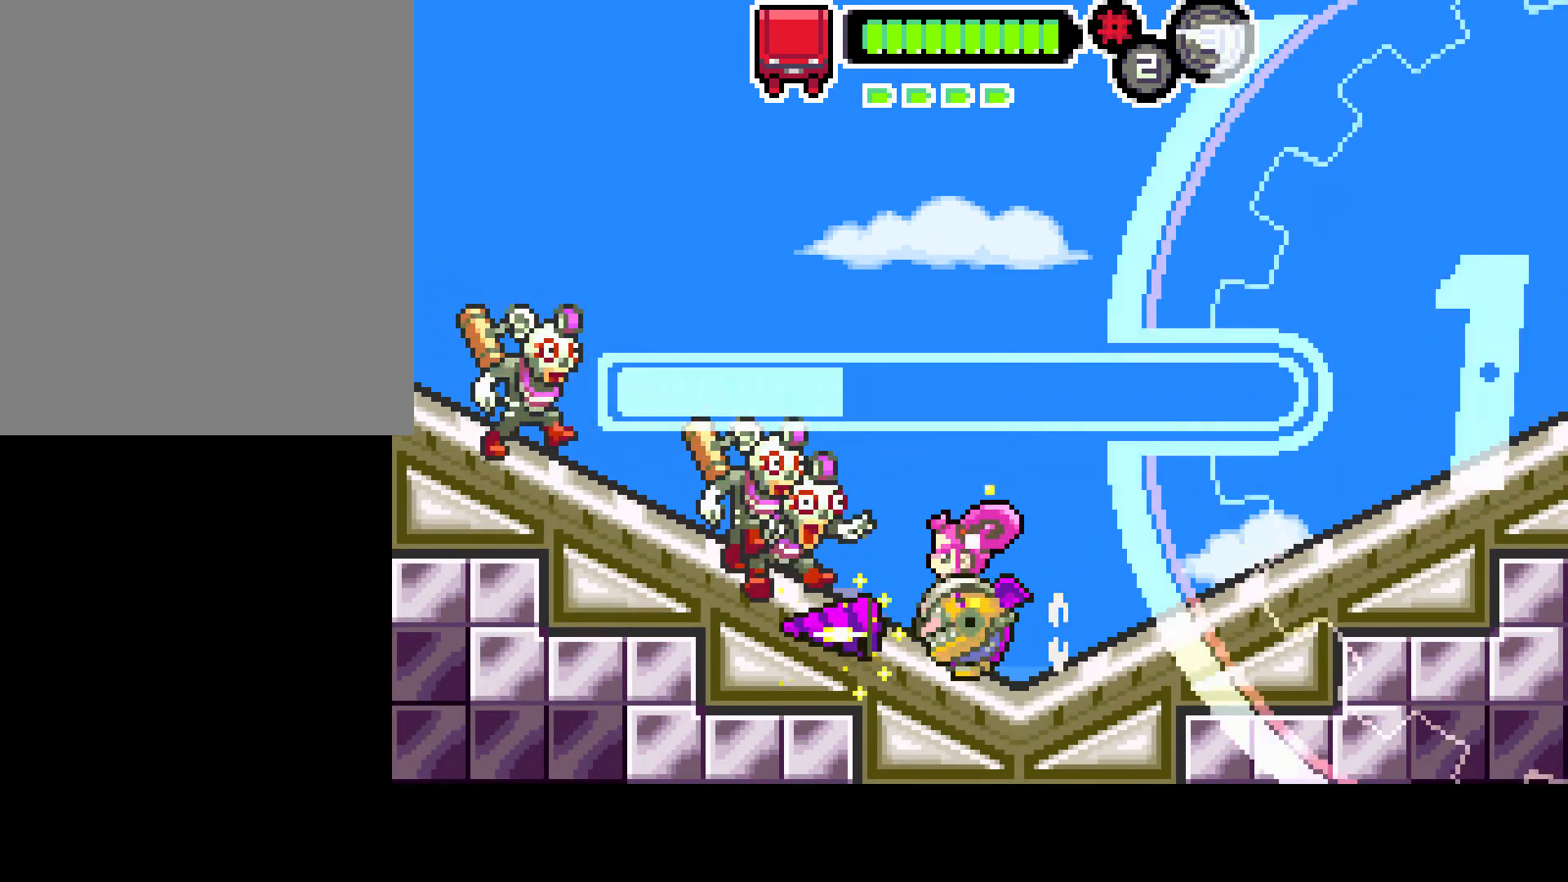
{"buttons": ["R1", "DPAD_LEFT"], "left_stick": "center", "right_stick": "center", "events": []}
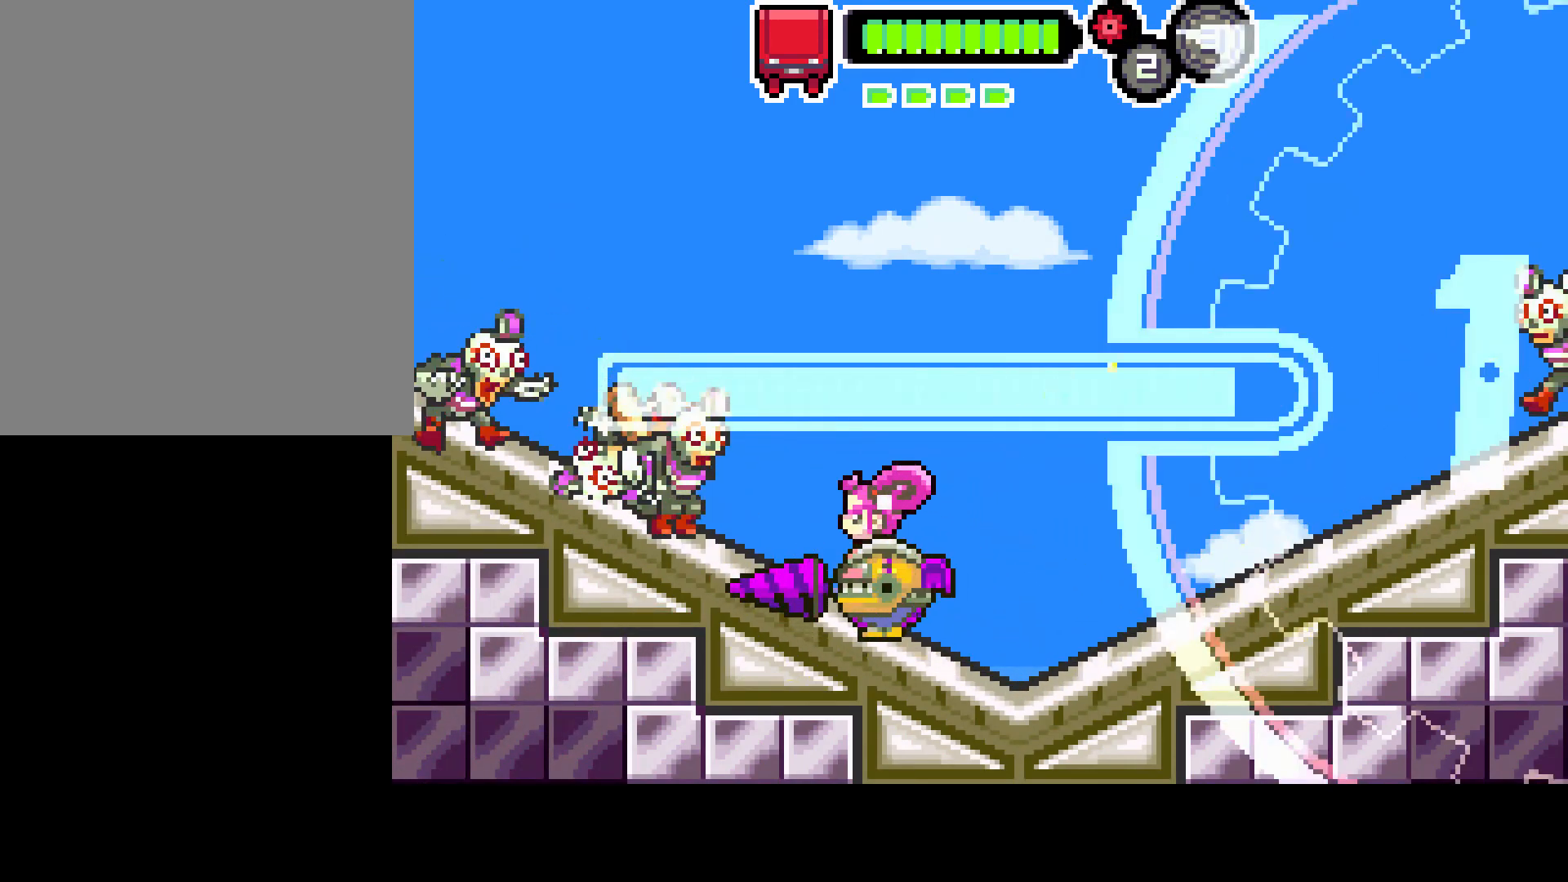
{"buttons": [], "left_stick": "center", "right_stick": "center", "events": [[300, "DPAD_LEFT", "up"], [400, "R1", "up"]]}
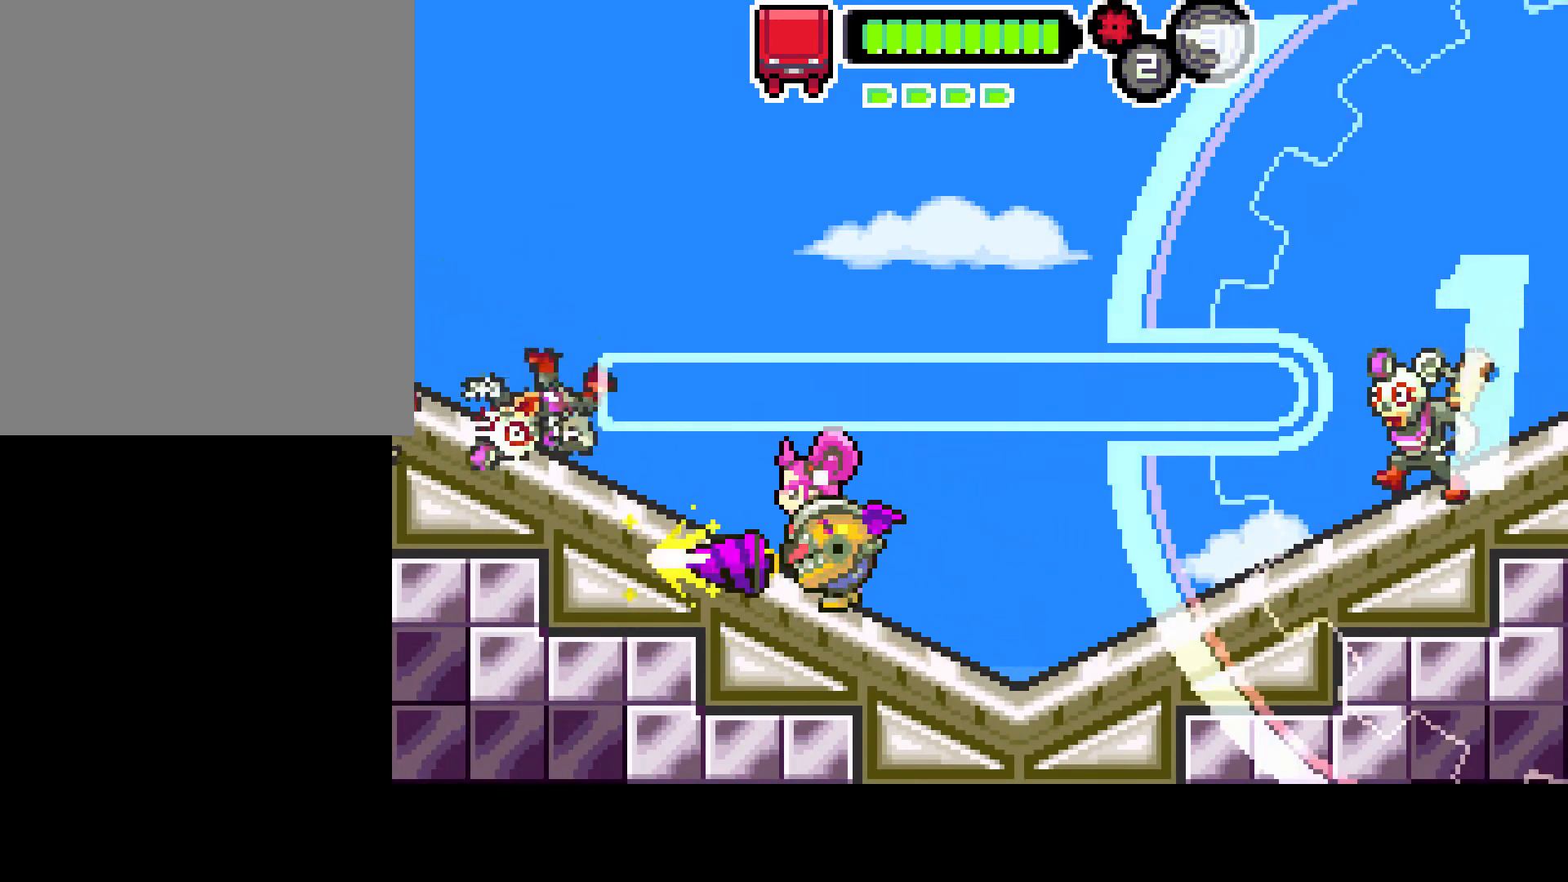
{"buttons": ["CIRCLE", "DPAD_RIGHT"], "left_stick": "center", "right_stick": "center", "events": [[33, "DPAD_RIGHT", "down"], [200, "DPAD_RIGHT", "up"], [317, "DPAD_RIGHT", "down"], [417, "CIRCLE", "down"]]}
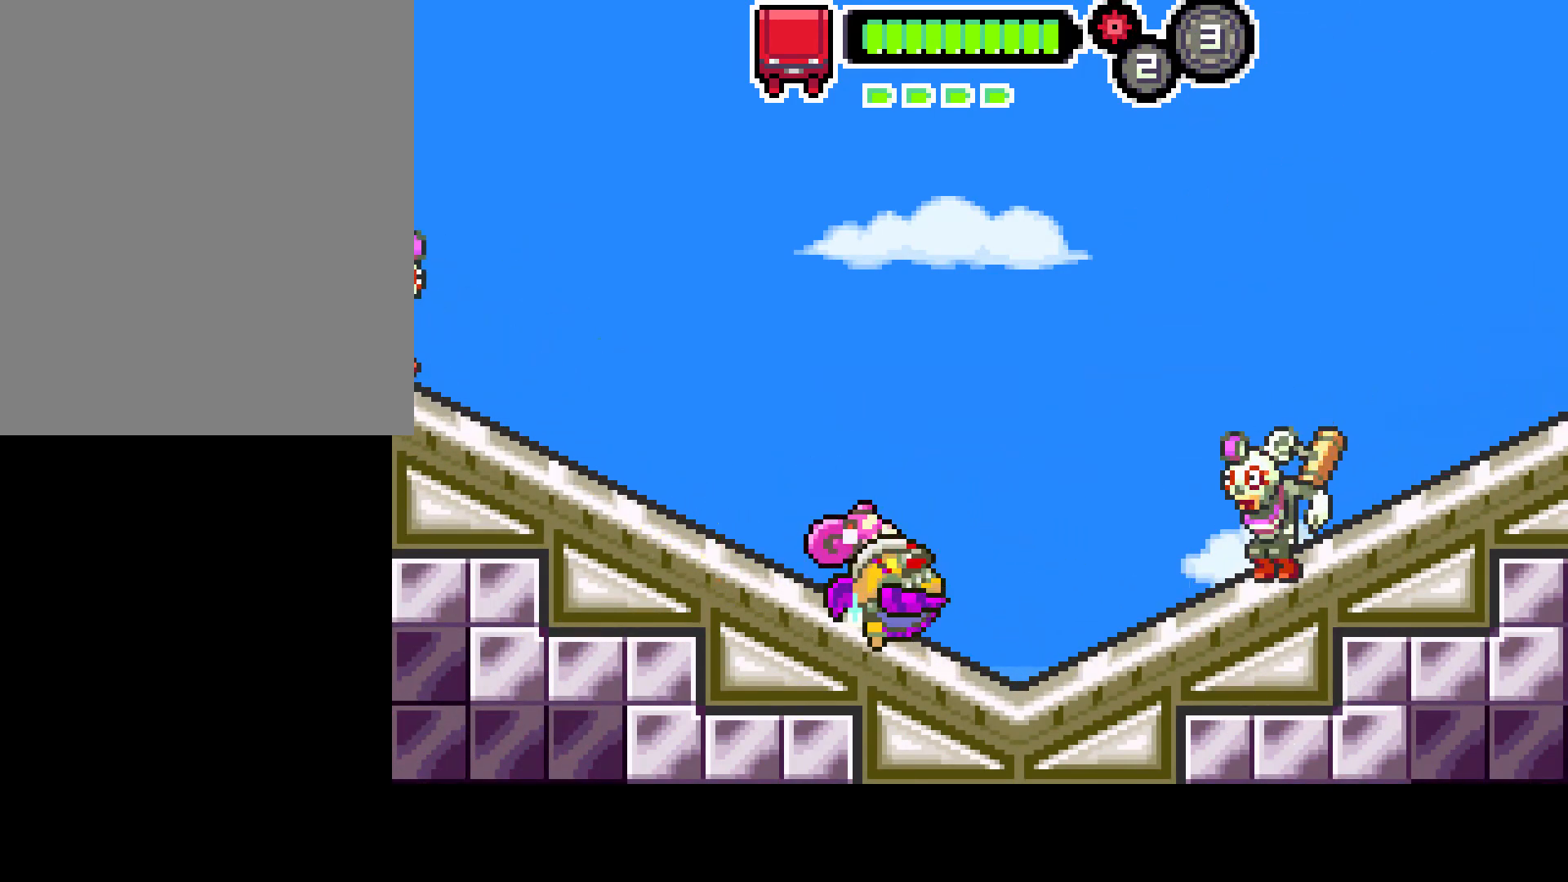
{"buttons": ["R1", "DPAD_DOWN", "DPAD_LEFT"], "left_stick": "center", "right_stick": "center", "events": [[233, "DPAD_DOWN", "down"], [250, "CIRCLE", "up"], [267, "DPAD_RIGHT", "up"], [333, "R1", "down"], [500, "DPAD_LEFT", "down"]]}